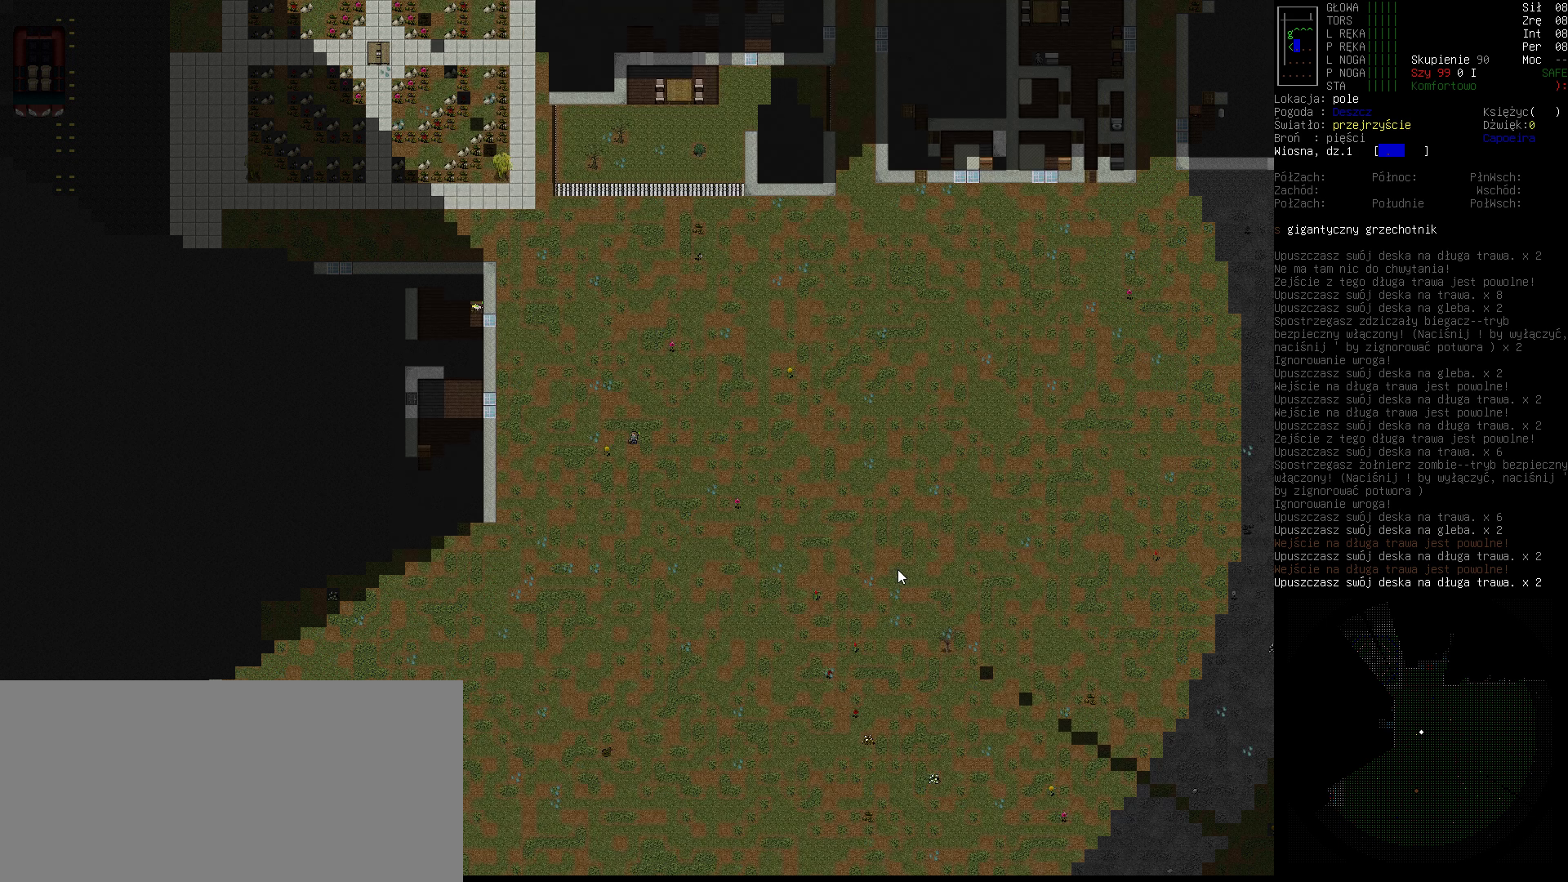
Gameplay with keyboard; each line is a JSON object with the keys held at the frame after it. "events" lists presses ("down") and releases ("up") of ".", "/", "0", "1", "2", "3", "4", "5", "6", "7", "8", "9", "a", "alt_l", "alt_r", "b", "backslash", "backspace", "c", "caps_lock", "comma", "ctrl_l", "ctrl_r", "d", "down", "e", "equals", "escape", "f", "f1", "f10", "f11", "f12", "f2", "f3", "f4", "f5", "f6", "f7", "f8", "f9", "g", "h", "i", "j", "k", "l", "lbracket", "left", "m", "minus", "n", "o", "p", "q", "quote", "r", "rbracket", "return", "right", "s", "semicolon", "shift_l", "shift_r", "space", "super", "t", "tab", "tilde", "u", "up", "v", "w", "x", "y" and "z" between this image and that frame as [ms after this image, input, new state], when the widget could be followed in between. No other keys are recorded. Mouse input is not recorded.
{"keys": [], "events": [[333, "i", "down"], [433, "i", "up"]]}
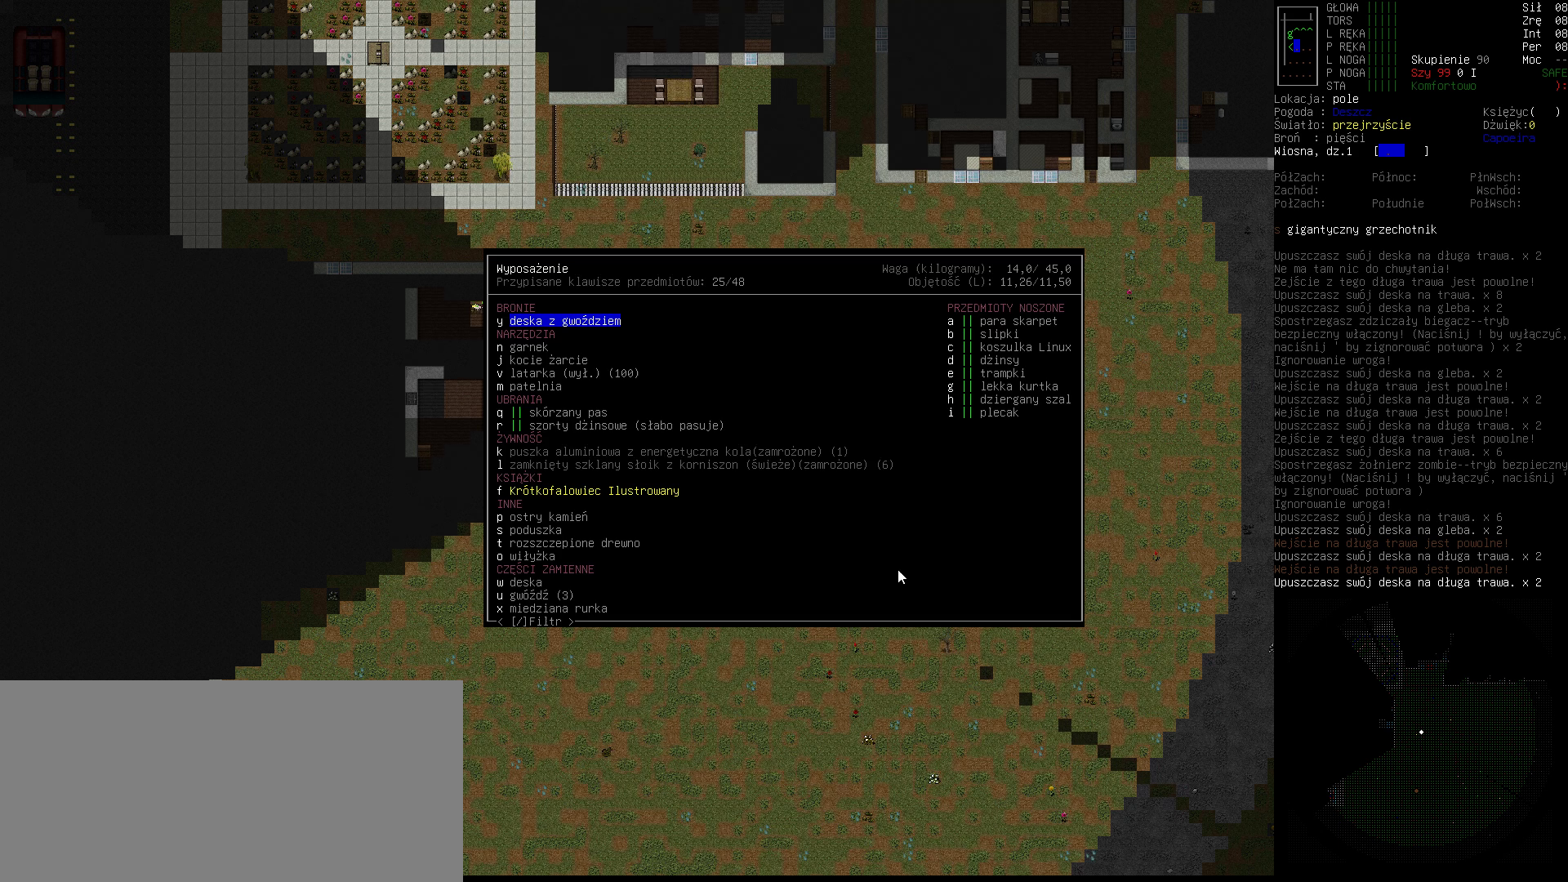
{"keys": [], "events": []}
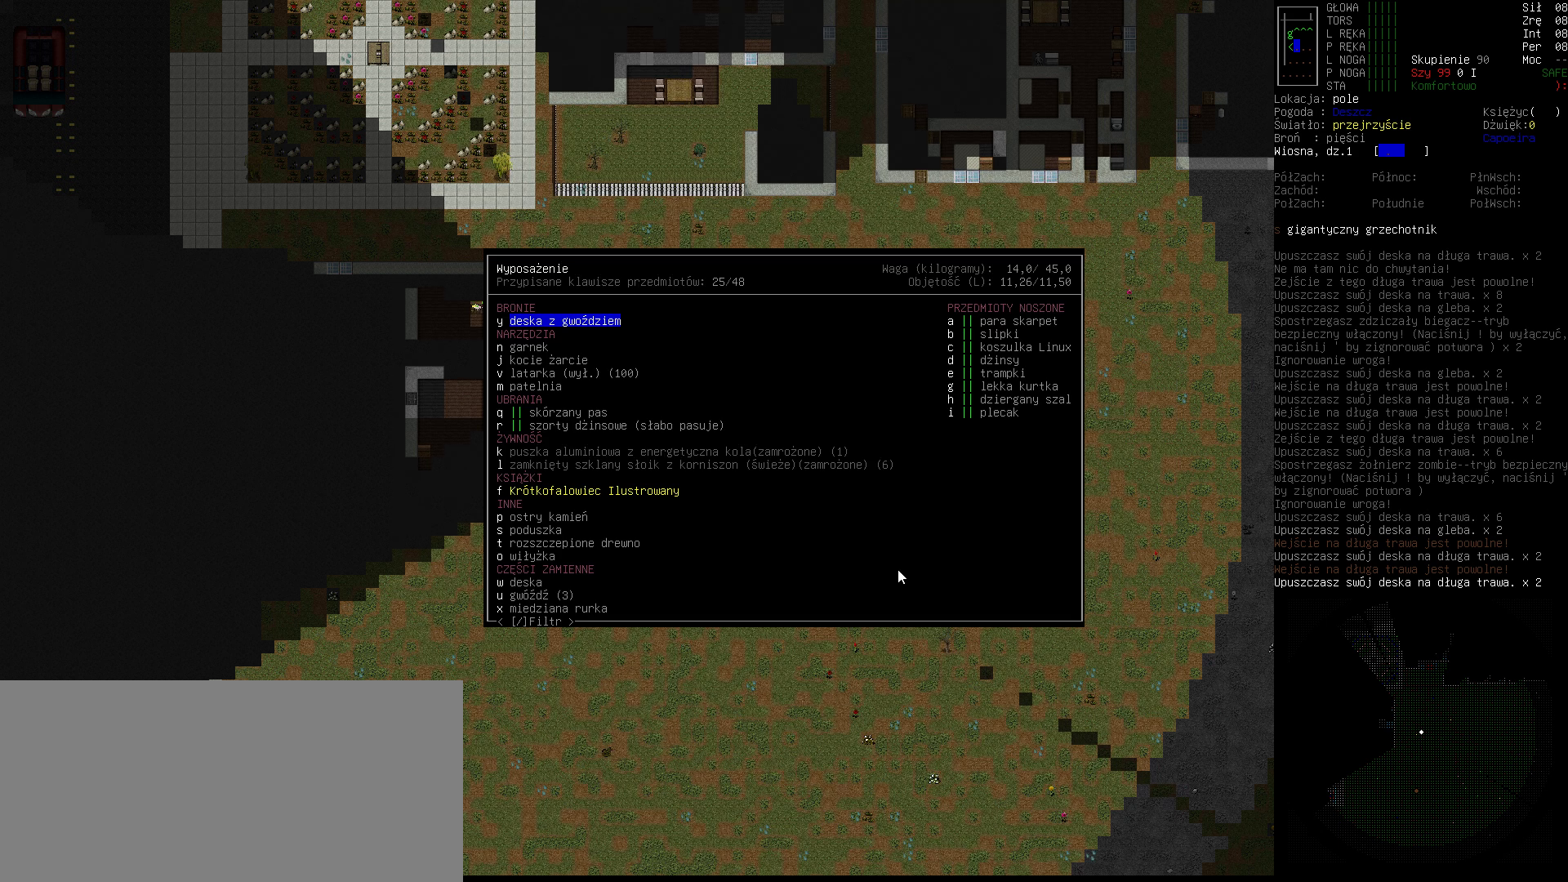
{"keys": [], "events": []}
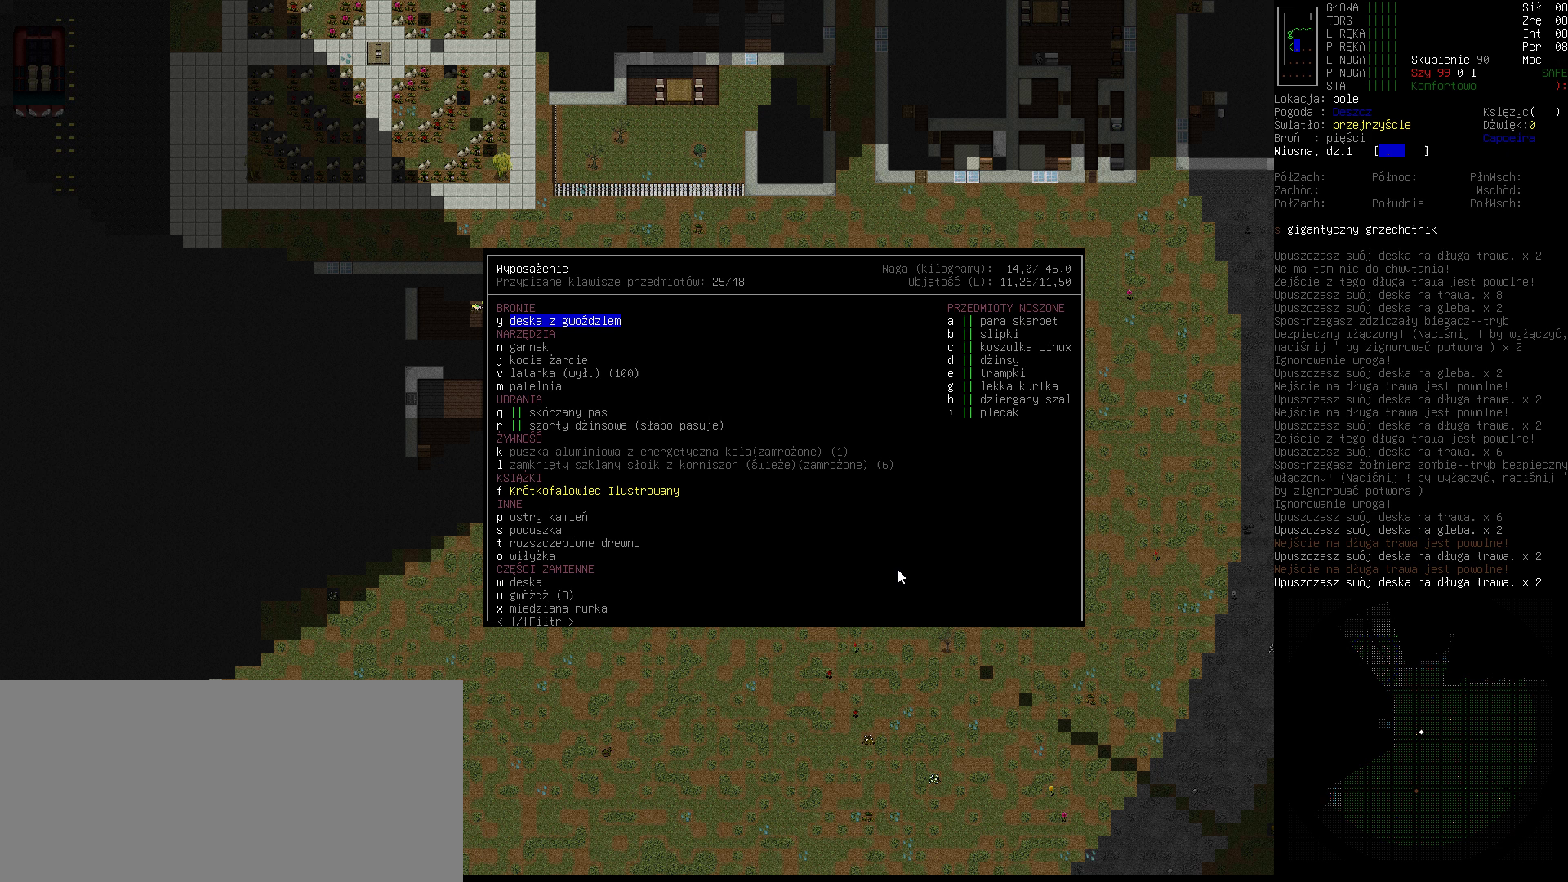
{"keys": [], "events": [[400, "down", "down"], [467, "down", "up"]]}
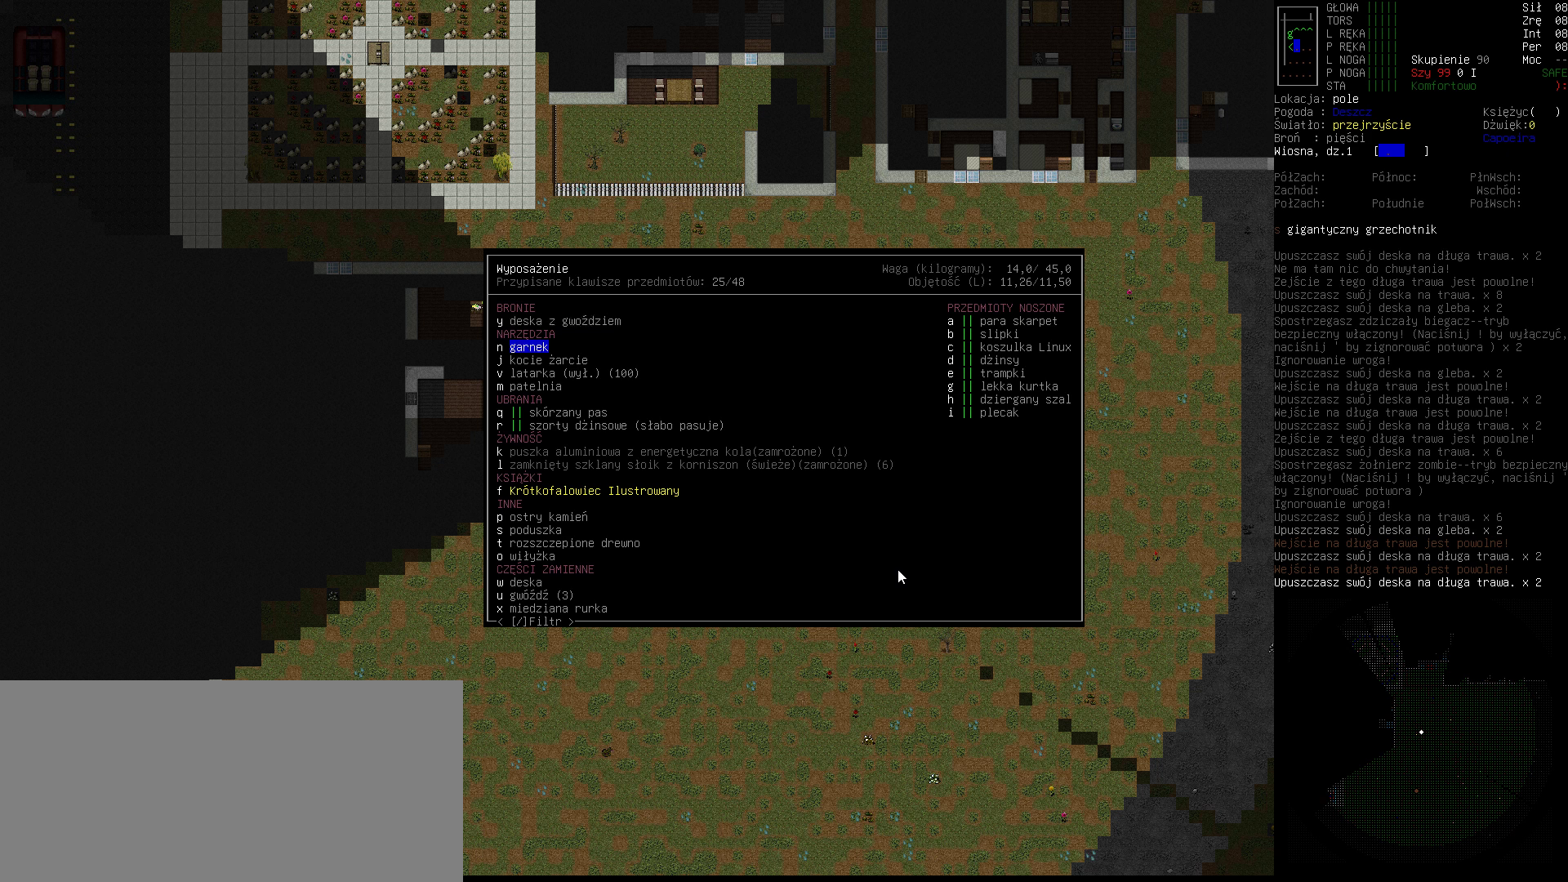
{"keys": [], "events": []}
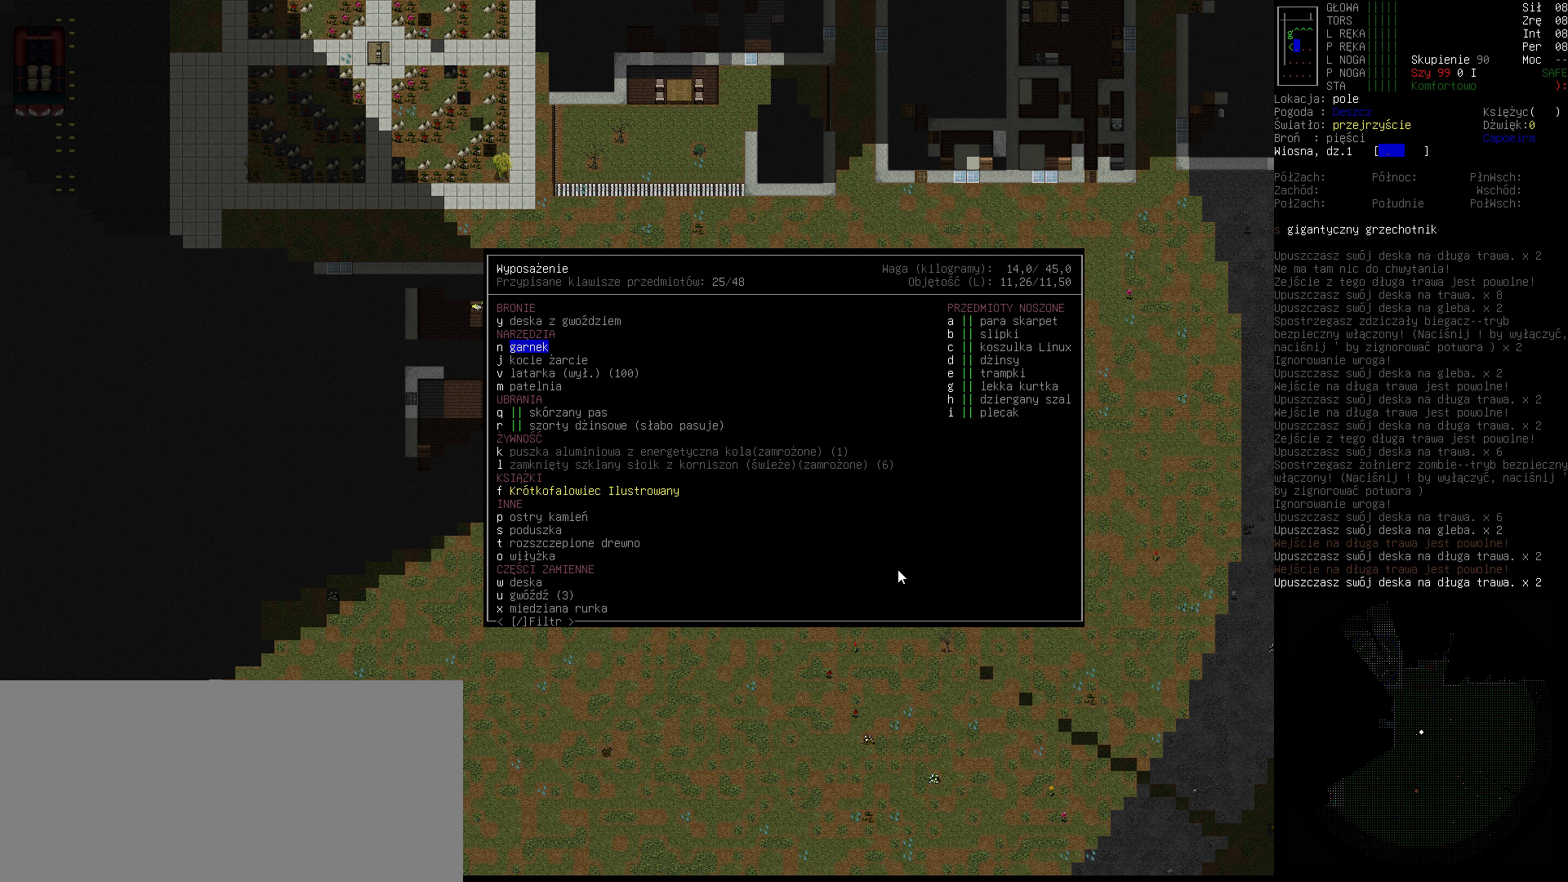
{"keys": ["down"], "events": [[33, "down", "down"]]}
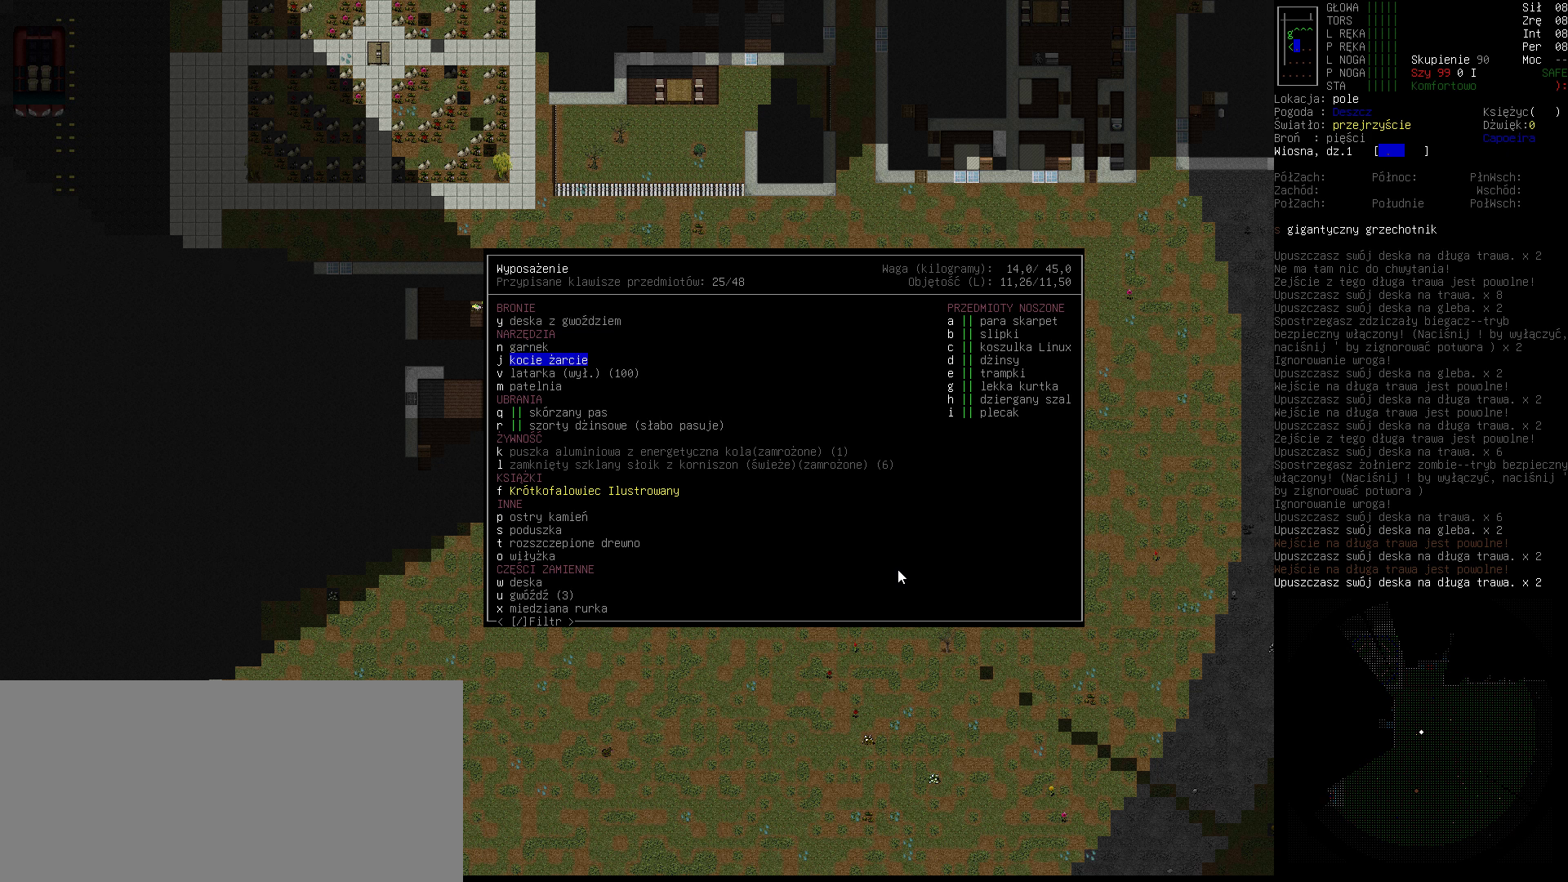
{"keys": [], "events": [[233, "down", "up"]]}
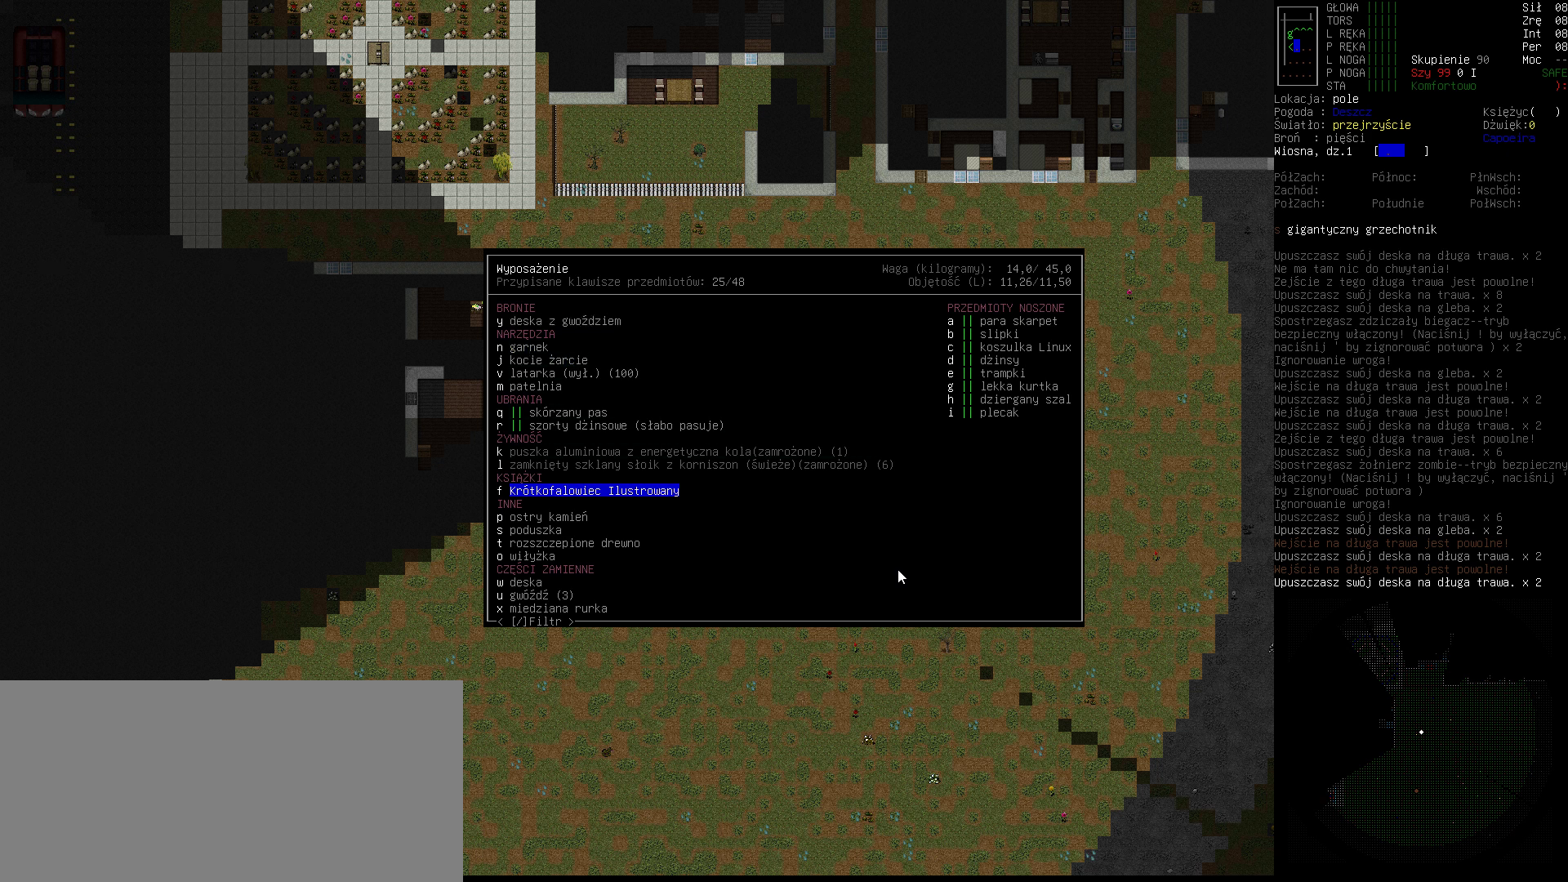
{"keys": ["down"], "events": [[167, "down", "down"], [367, "down", "up"], [433, "down", "down"]]}
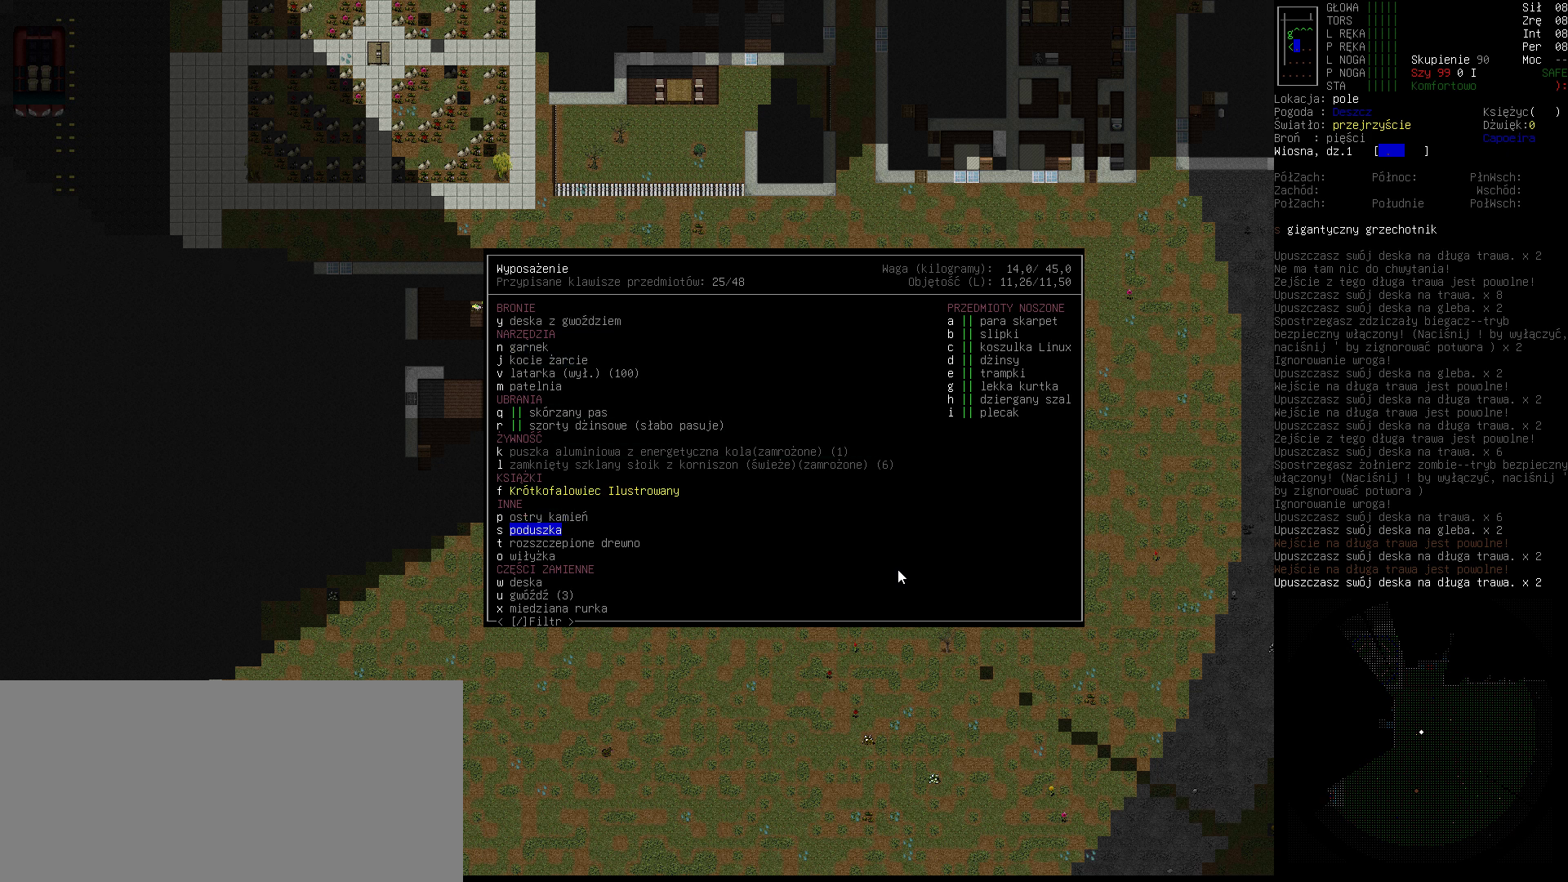
{"keys": [], "events": [[67, "down", "up"], [133, "down", "down"], [233, "down", "up"], [333, "down", "down"], [433, "down", "up"]]}
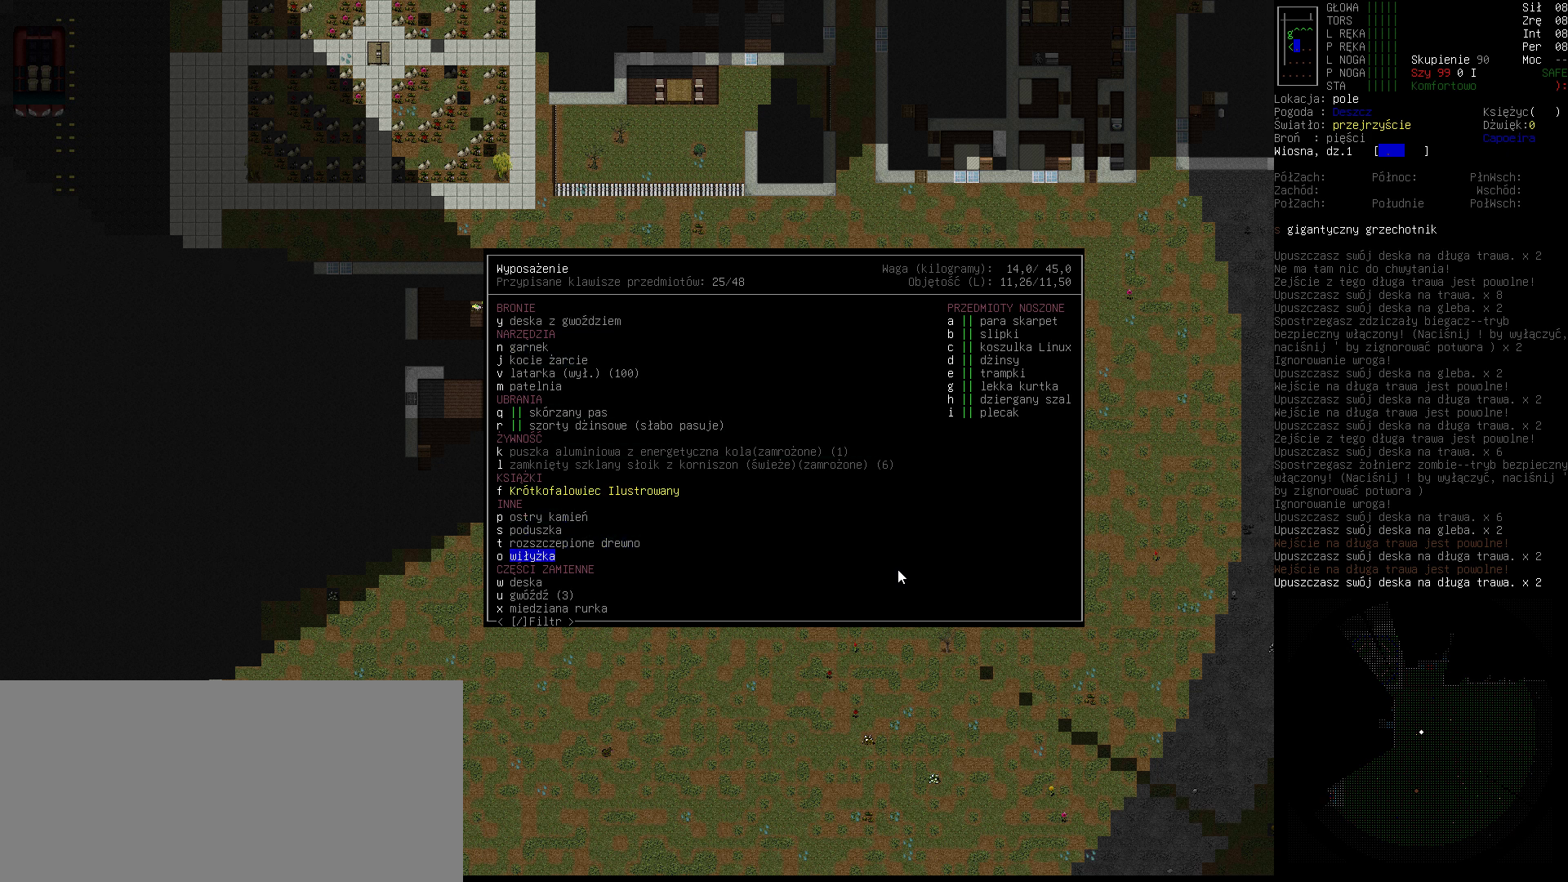
{"keys": [], "events": [[100, "down", "down"], [233, "down", "up"], [300, "down", "down"], [400, "down", "up"]]}
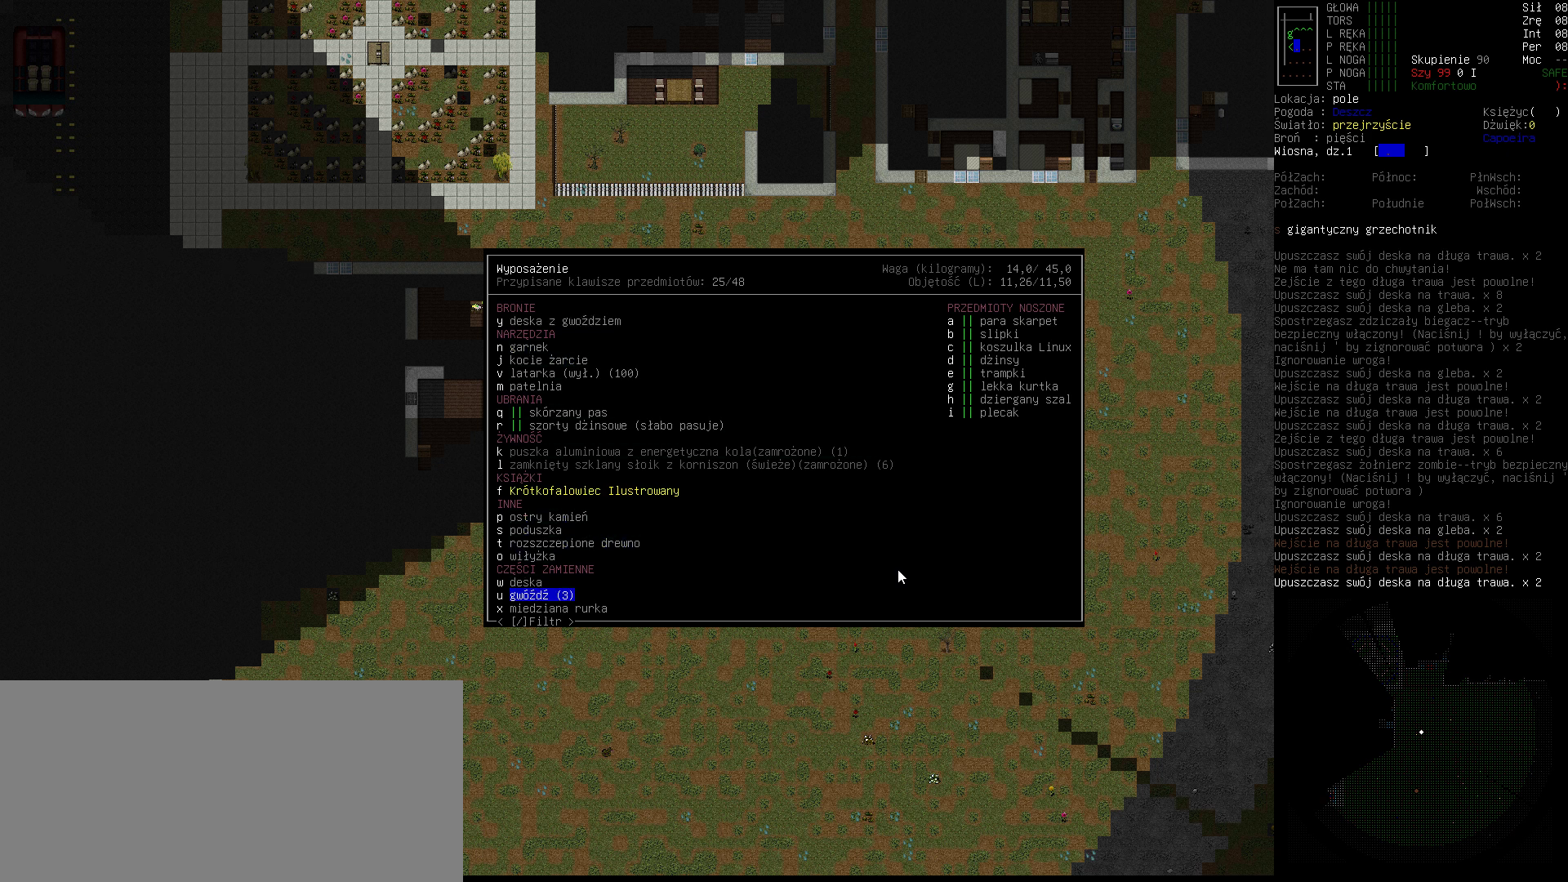
{"keys": [], "events": [[33, "down", "down"], [167, "down", "up"], [267, "down", "down"], [367, "down", "up"]]}
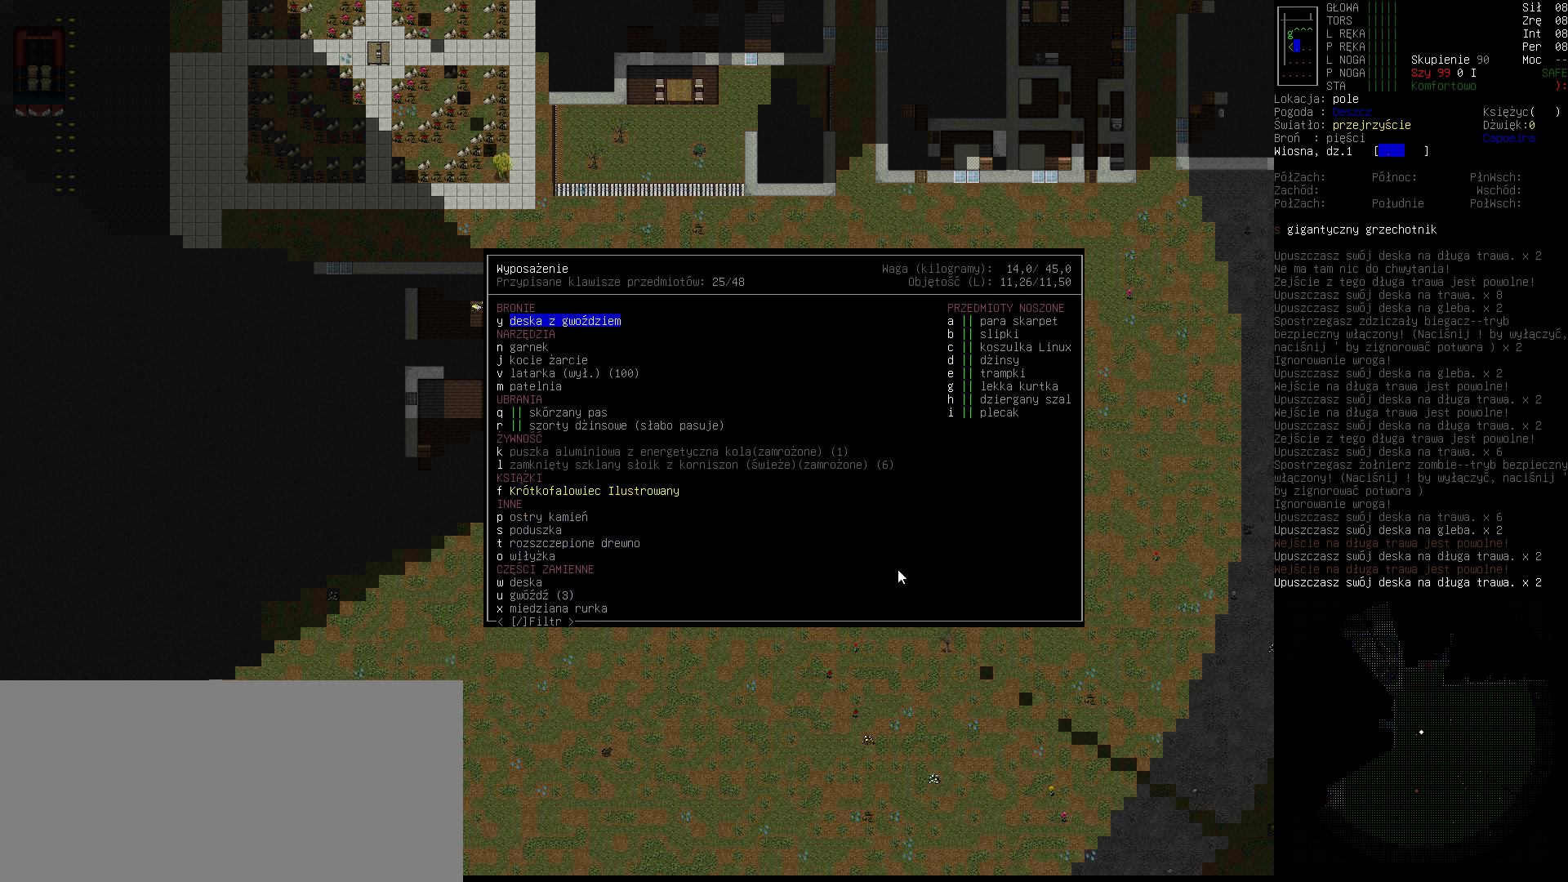
{"keys": [], "events": [[400, "up", "down"], [500, "up", "up"]]}
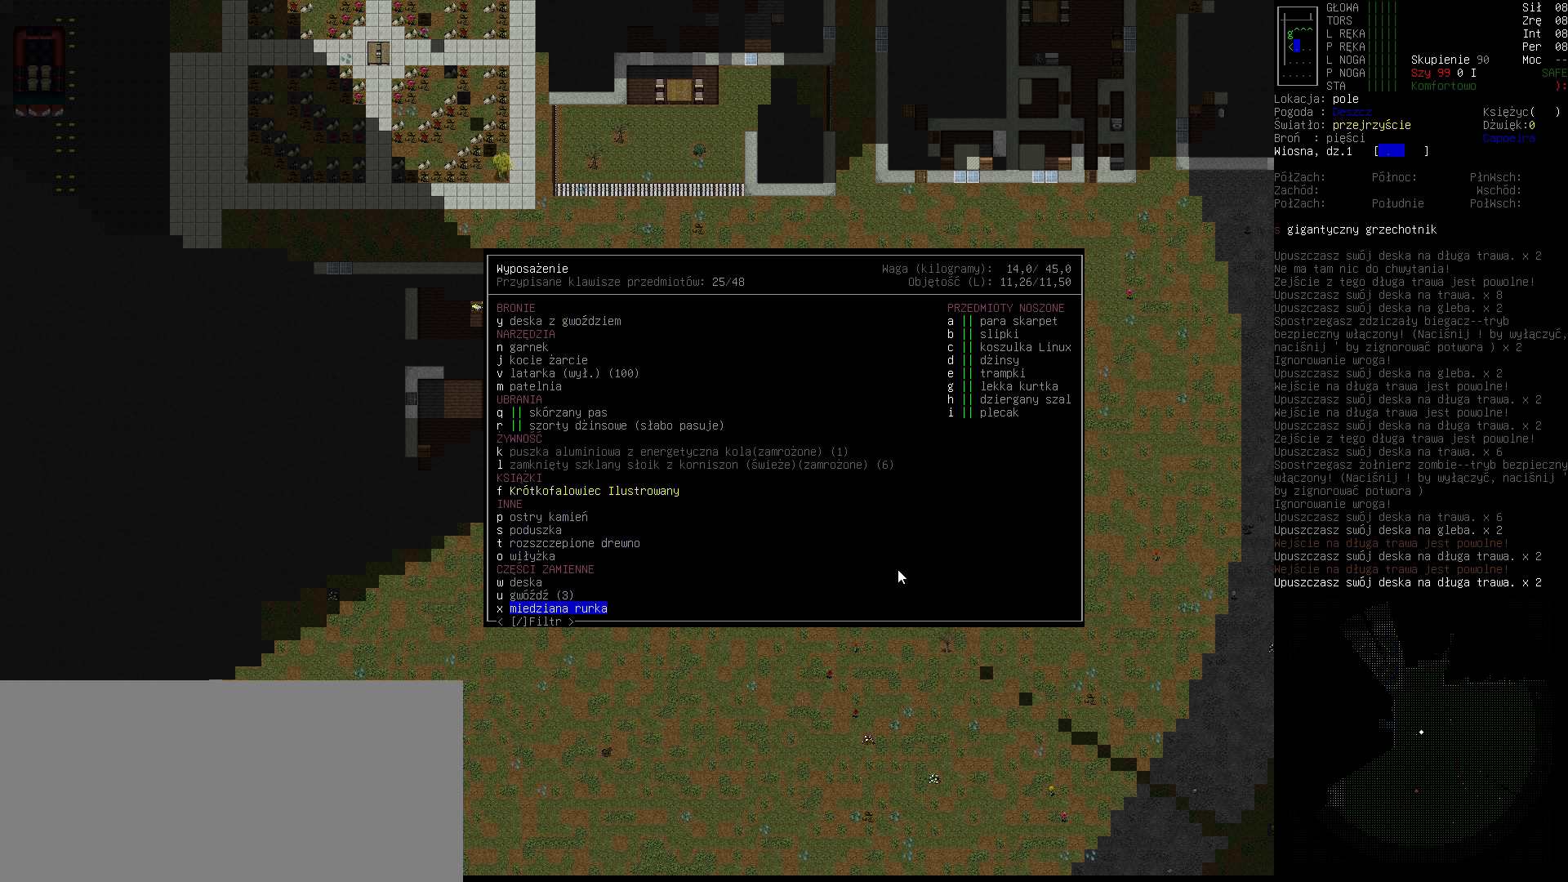
{"keys": ["up"], "events": [[233, "up", "down"], [333, "up", "up"], [467, "up", "down"]]}
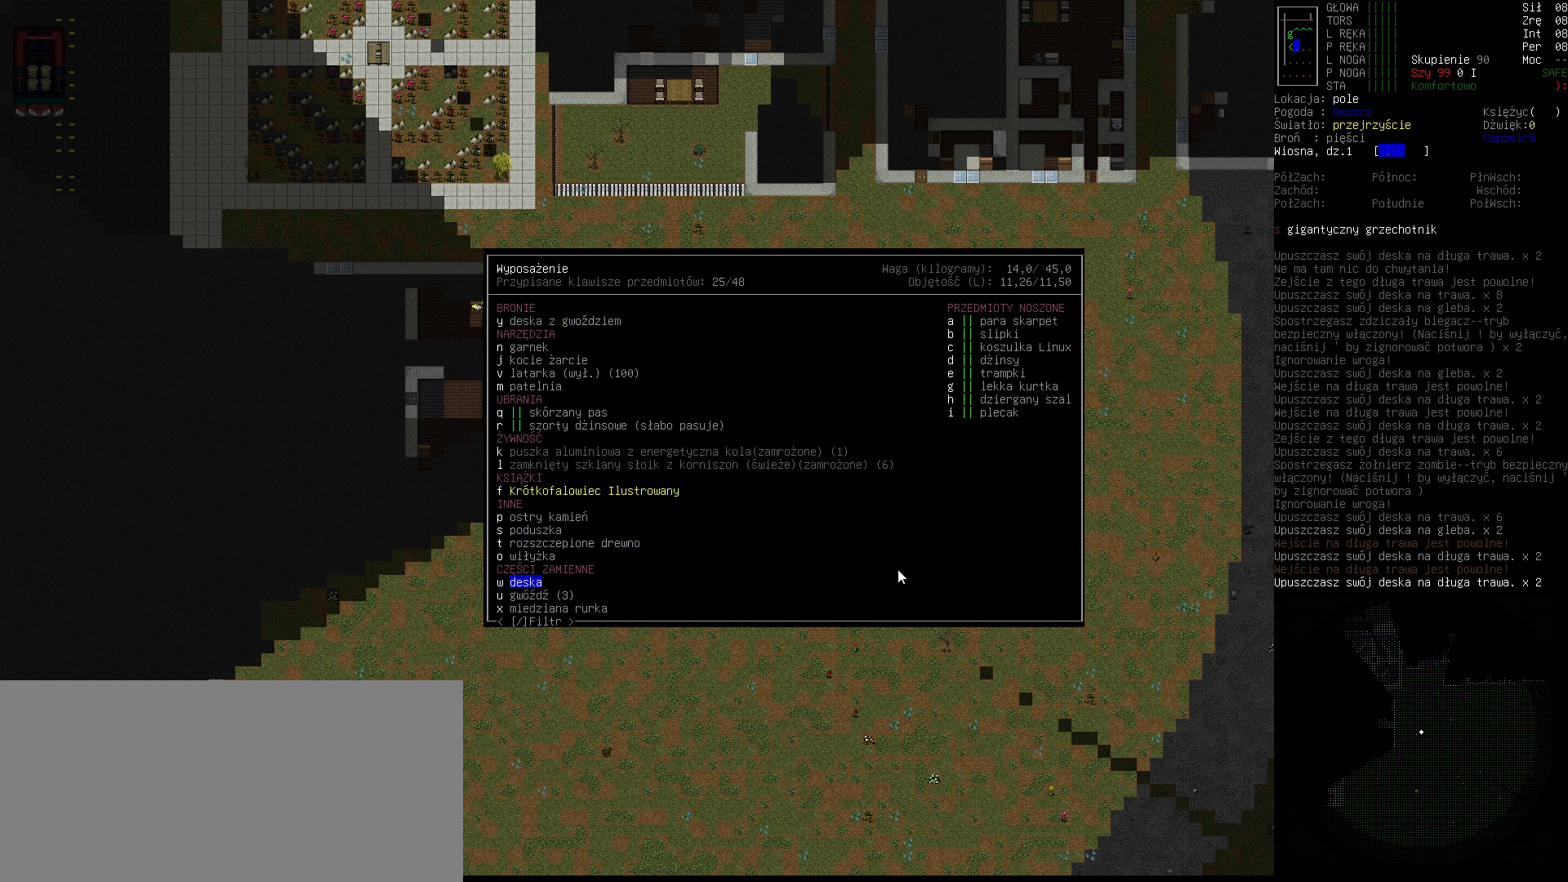
{"keys": [], "events": [[33, "up", "up"]]}
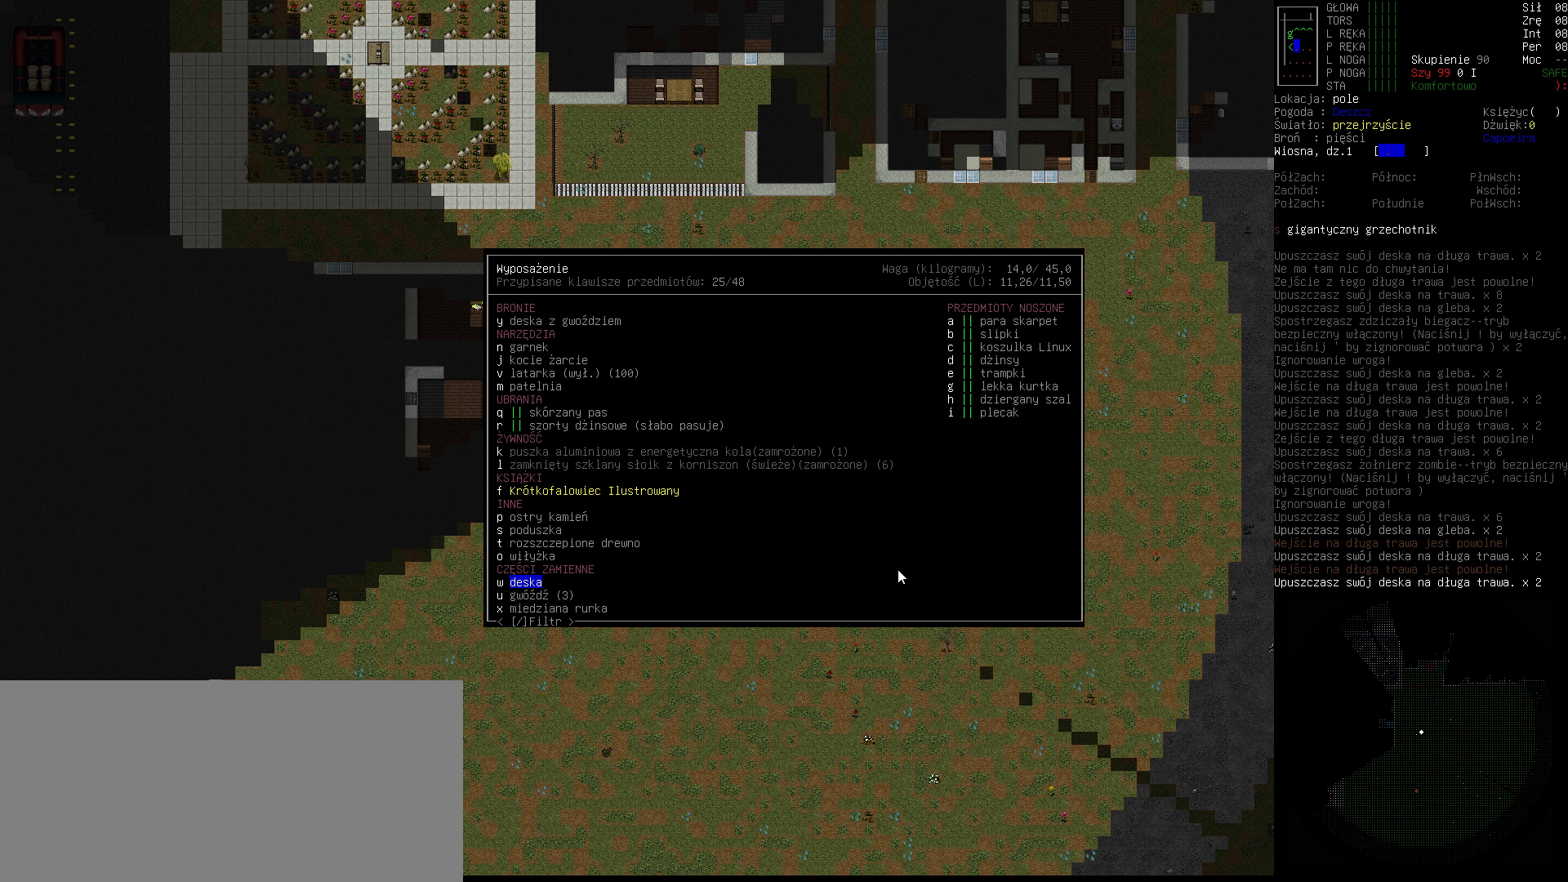
{"keys": [], "events": []}
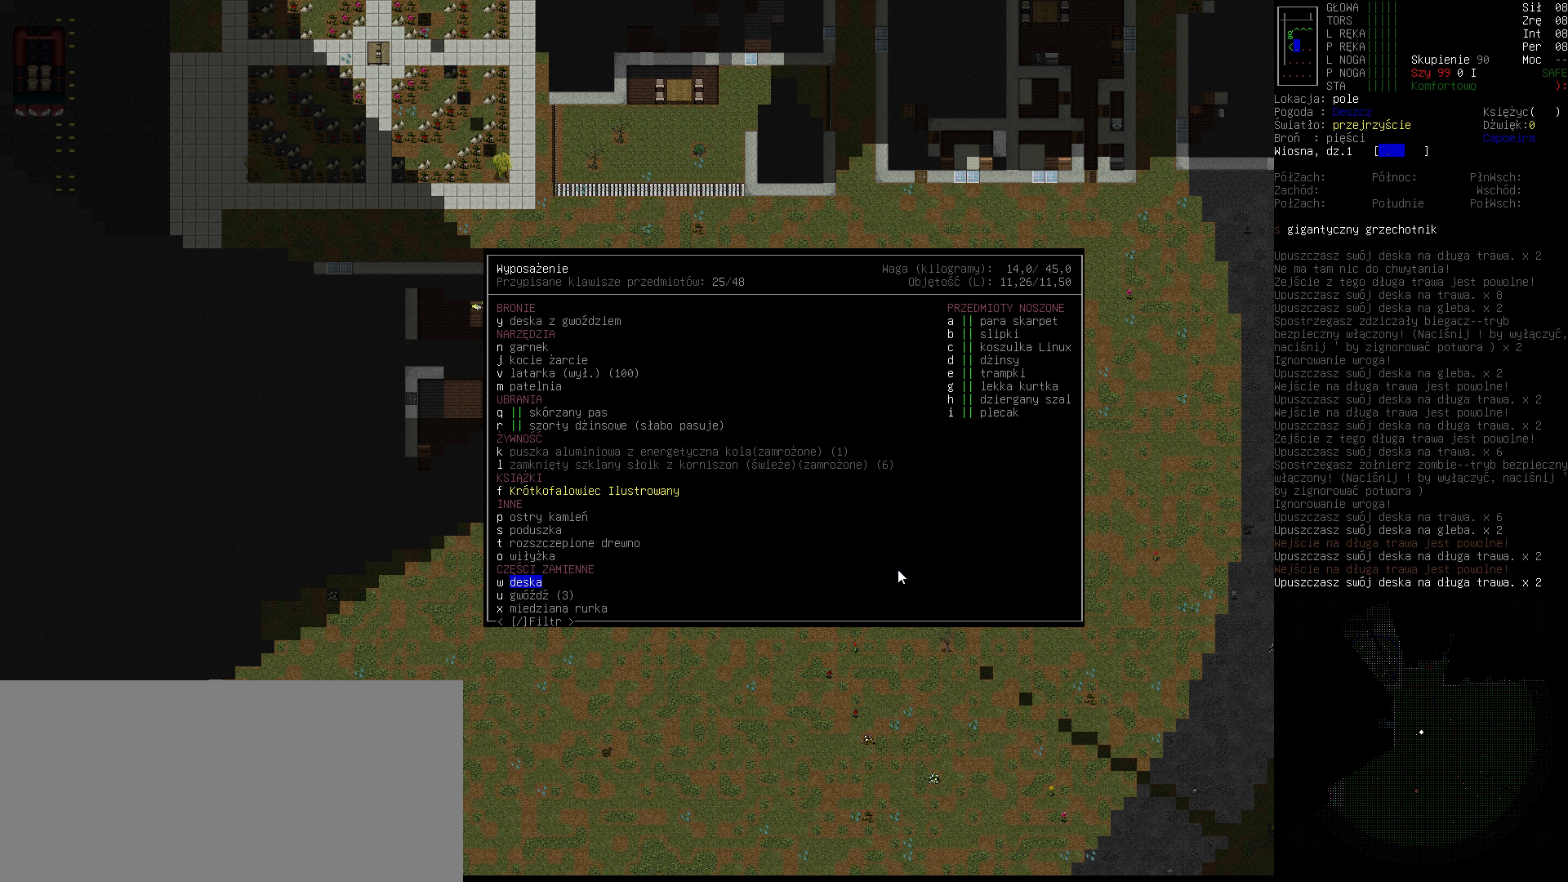
{"keys": [], "events": [[200, "return", "down"], [300, "return", "up"]]}